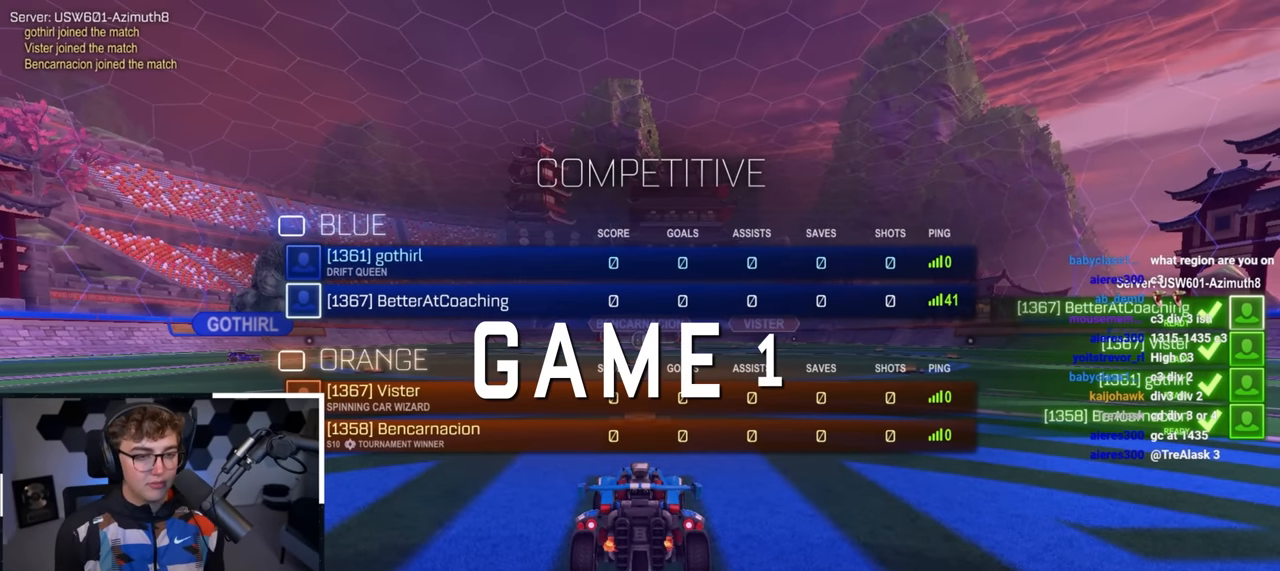
Gameplay with a controller (PlayStation layout); each line is a JSON object with the inputs held at the frame after it. "events" lists button and stick changes between this image and that frame as [ms after this image, input, new state], when the widget could be followed in between.
{"buttons": ["R2"], "left_stick": "center", "right_stick": "center", "events": [[400, "left_stick", "center"]]}
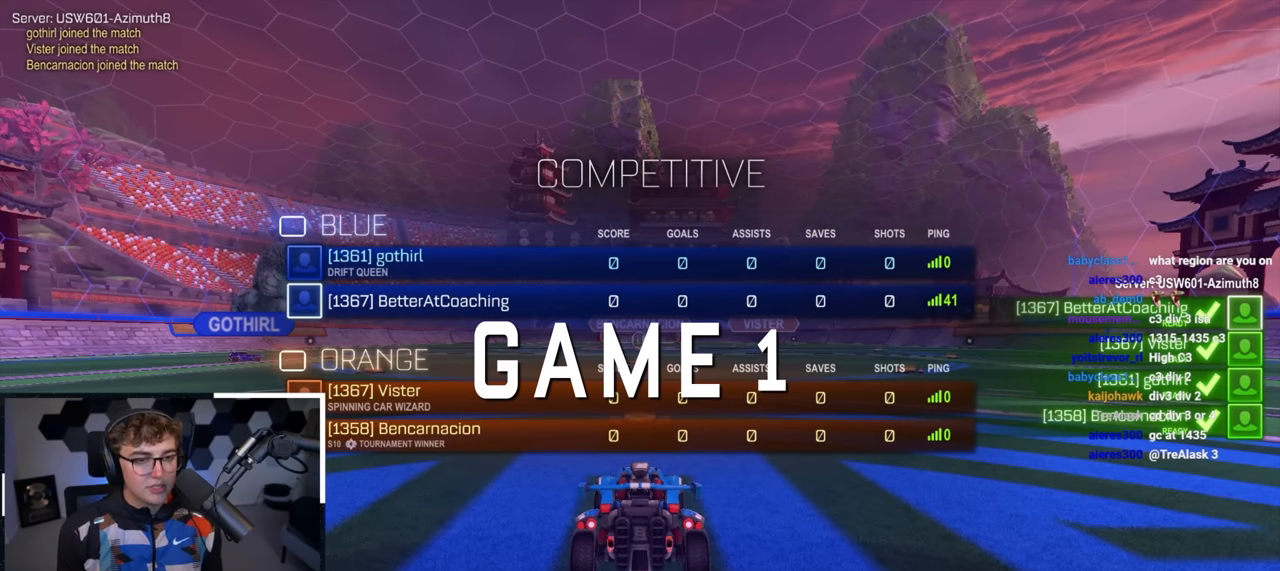
{"buttons": ["R2"], "left_stick": "center", "right_stick": "center", "events": []}
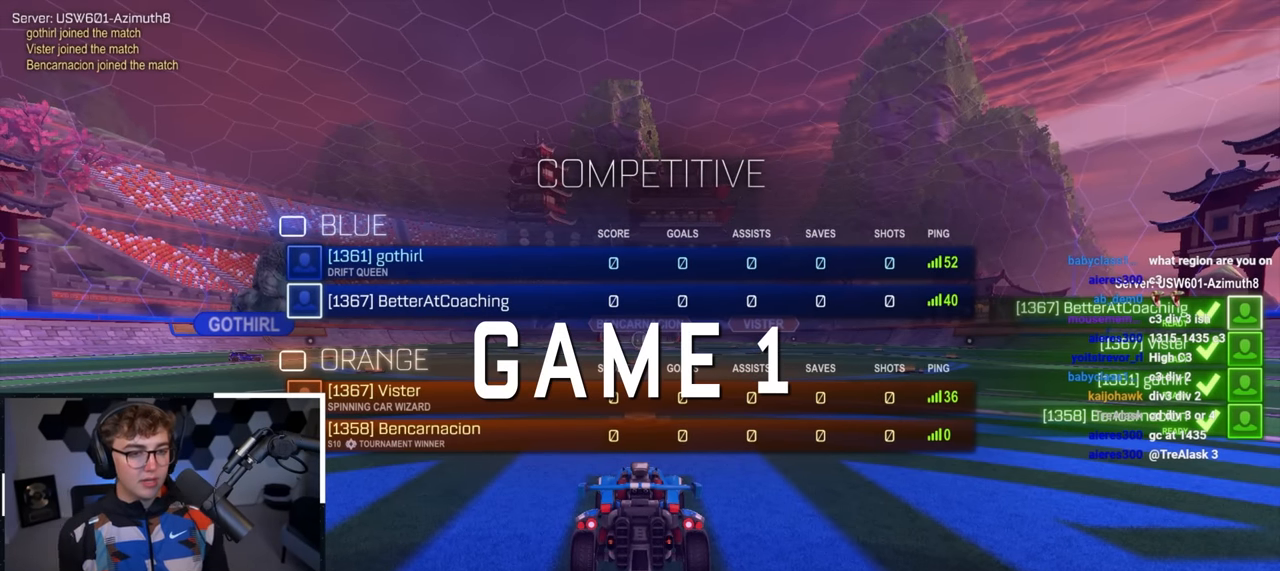
{"buttons": ["R2"], "left_stick": "up", "right_stick": "center", "events": [[383, "left_stick", "up"]]}
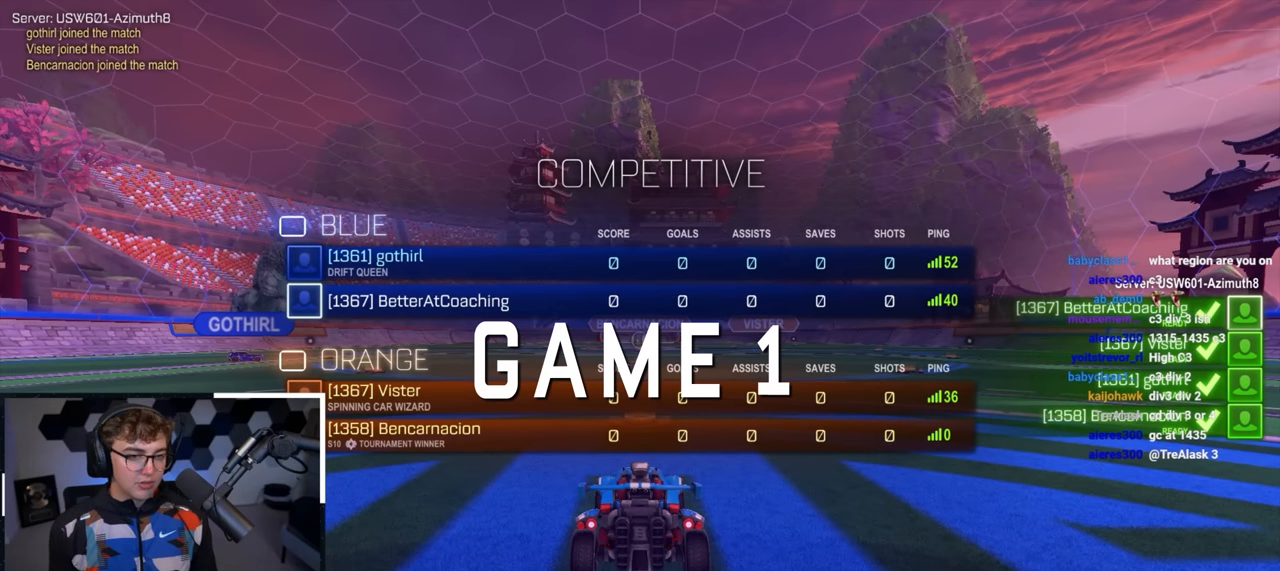
{"buttons": ["R2"], "left_stick": "center", "right_stick": "center", "events": [[350, "left_stick", "center"]]}
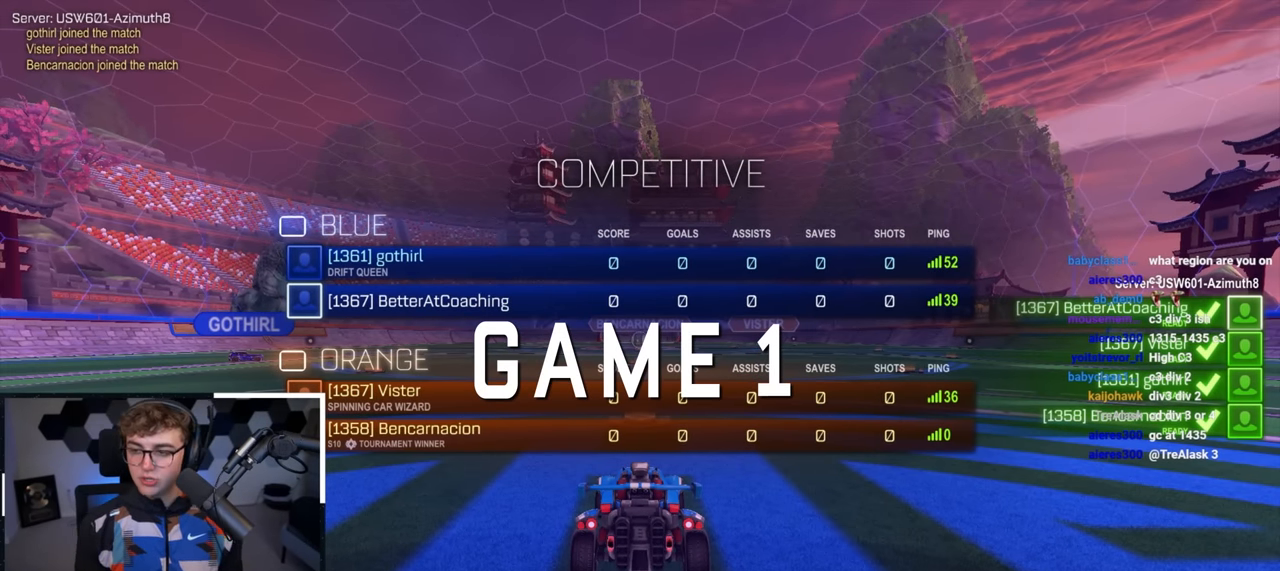
{"buttons": ["R2"], "left_stick": "up", "right_stick": "center", "events": [[433, "left_stick", "up"]]}
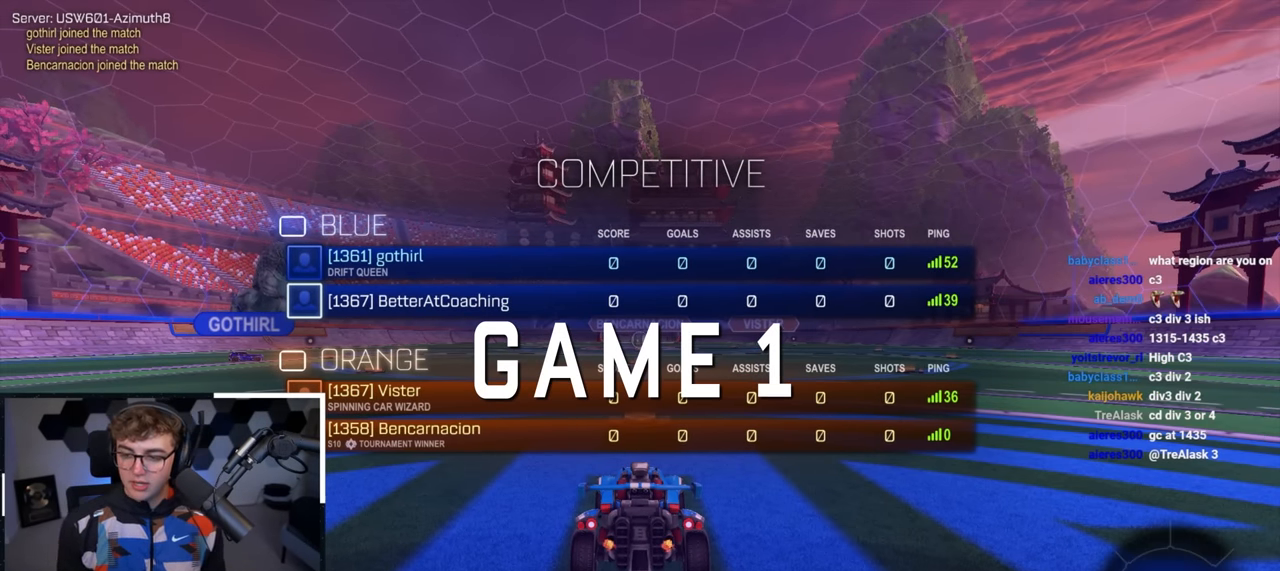
{"buttons": ["R2"], "left_stick": "up", "right_stick": "center", "events": []}
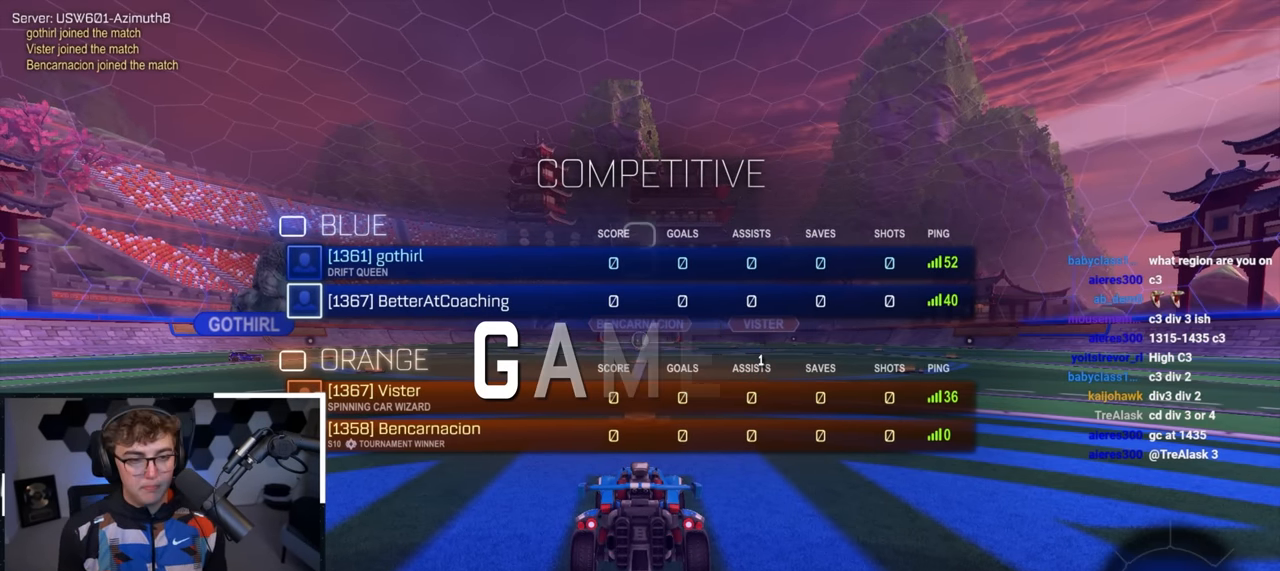
{"buttons": ["R2"], "left_stick": "up", "right_stick": "center", "events": []}
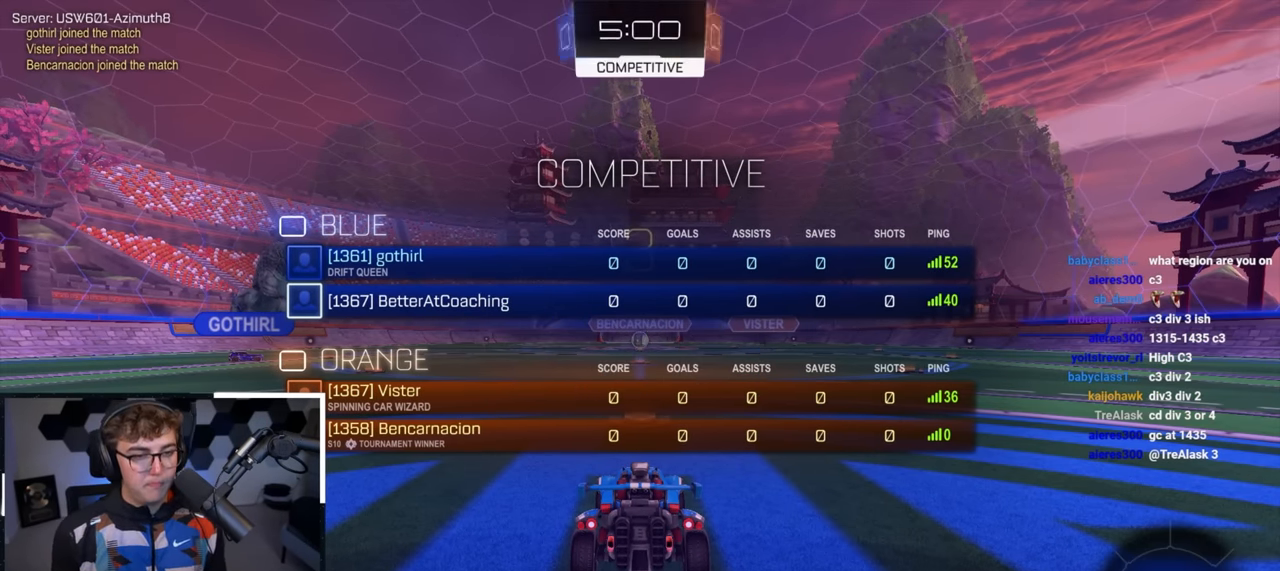
{"buttons": ["R2"], "left_stick": "up", "right_stick": "center", "events": []}
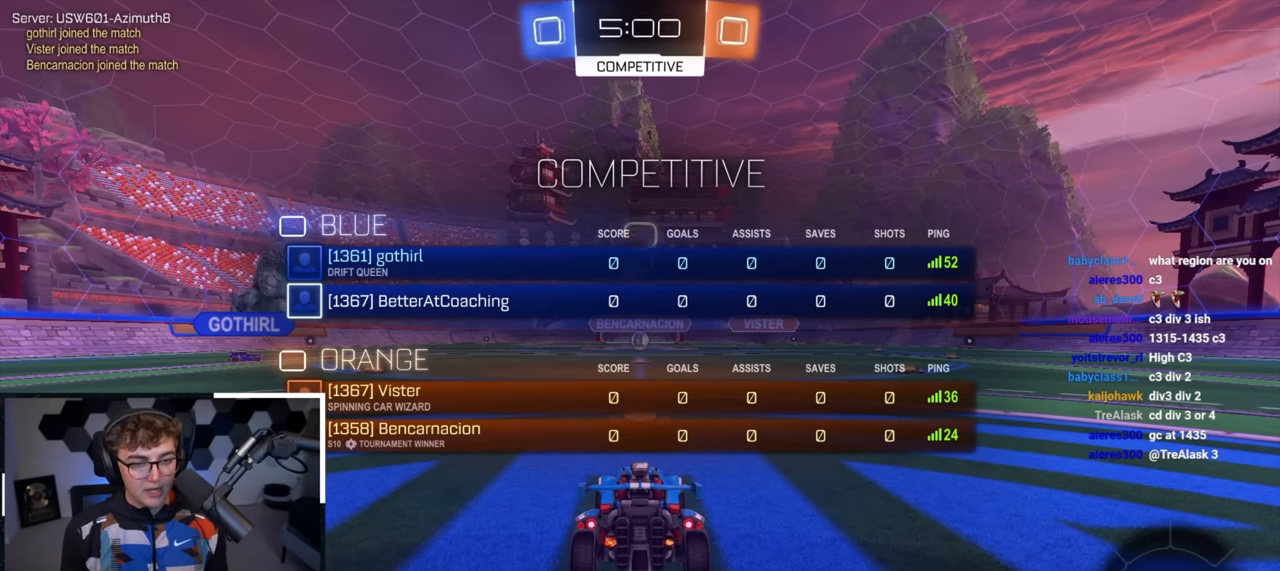
{"buttons": [], "left_stick": "up", "right_stick": "center", "events": [[200, "R2", "up"]]}
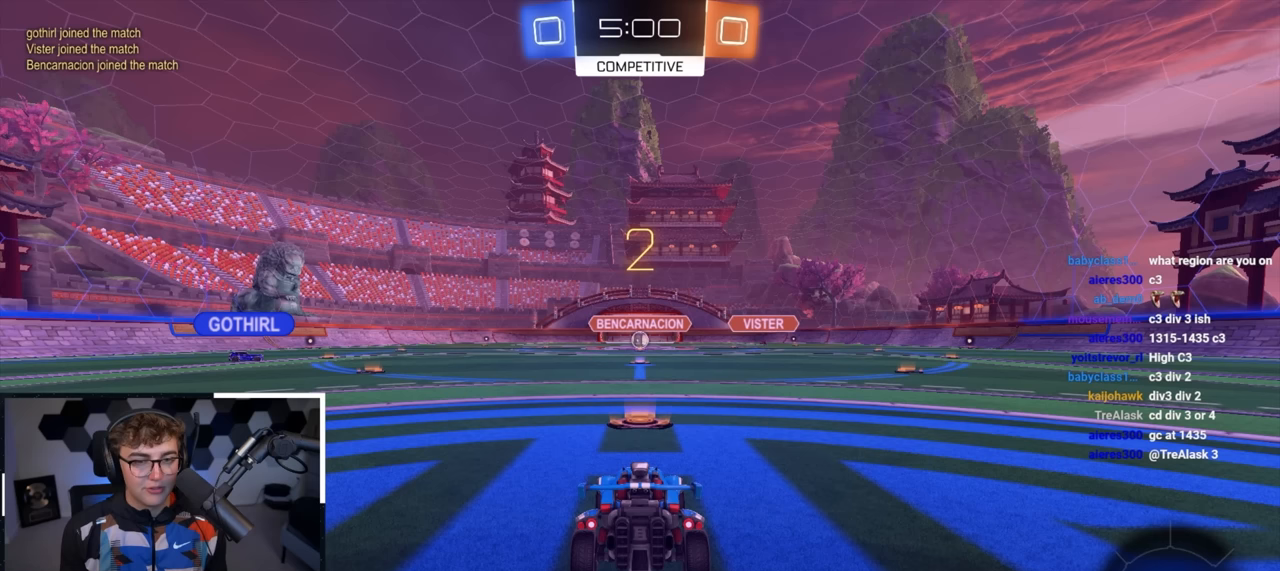
{"buttons": [], "left_stick": "up", "right_stick": "center", "events": []}
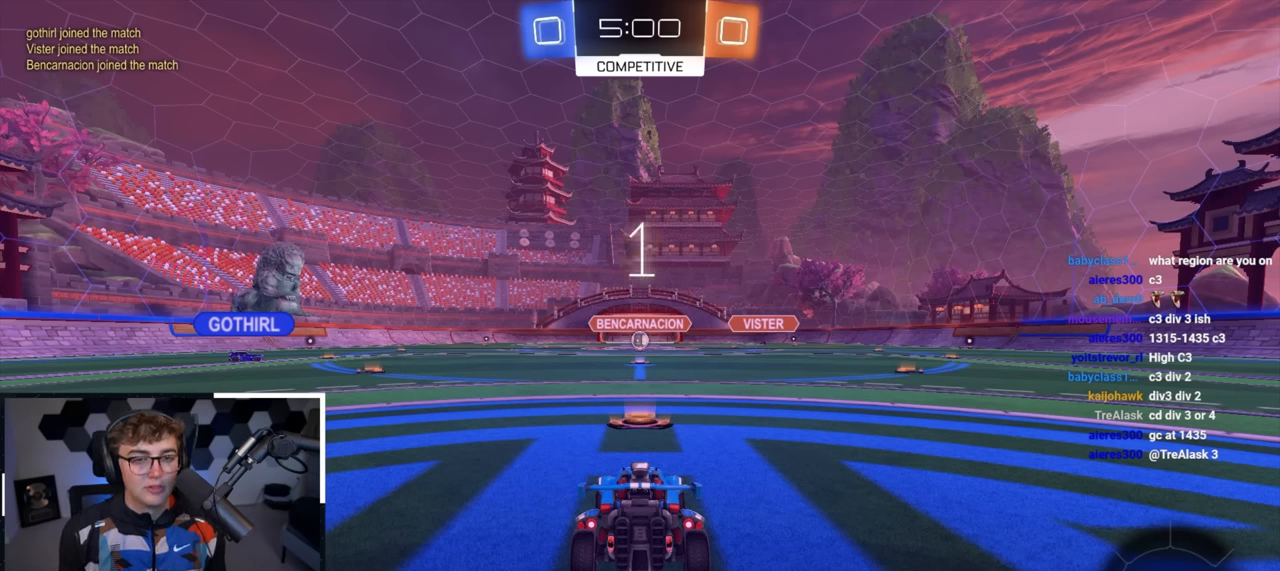
{"buttons": [], "left_stick": "up", "right_stick": "center", "events": []}
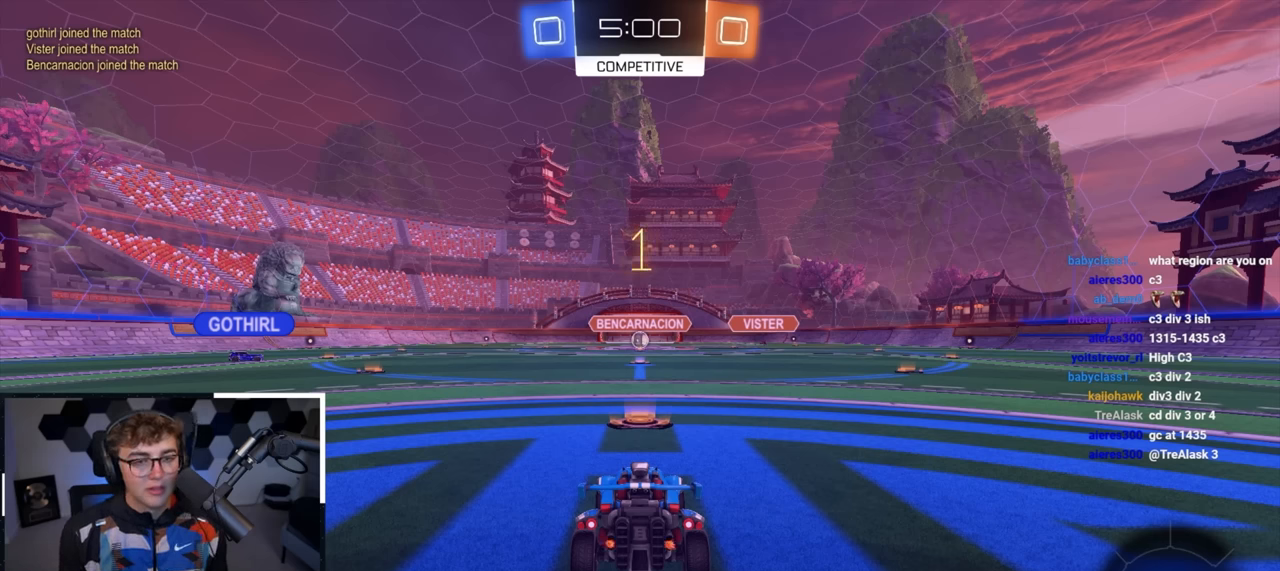
{"buttons": [], "left_stick": "up", "right_stick": "center", "events": []}
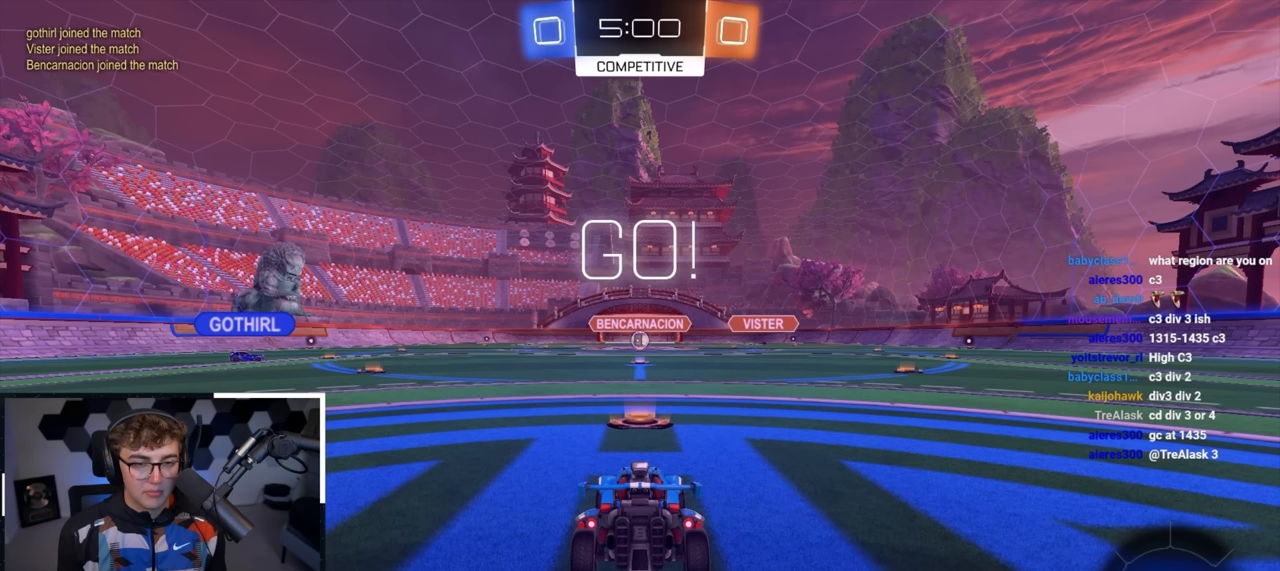
{"buttons": ["CROSS", "L2", "R1"], "left_stick": "right", "right_stick": "center", "events": [[33, "L2", "down"], [333, "CROSS", "down"], [333, "R1", "down"], [367, "left_stick", "up-right"], [400, "CROSS", "up"], [450, "CROSS", "down"], [483, "left_stick", "right"]]}
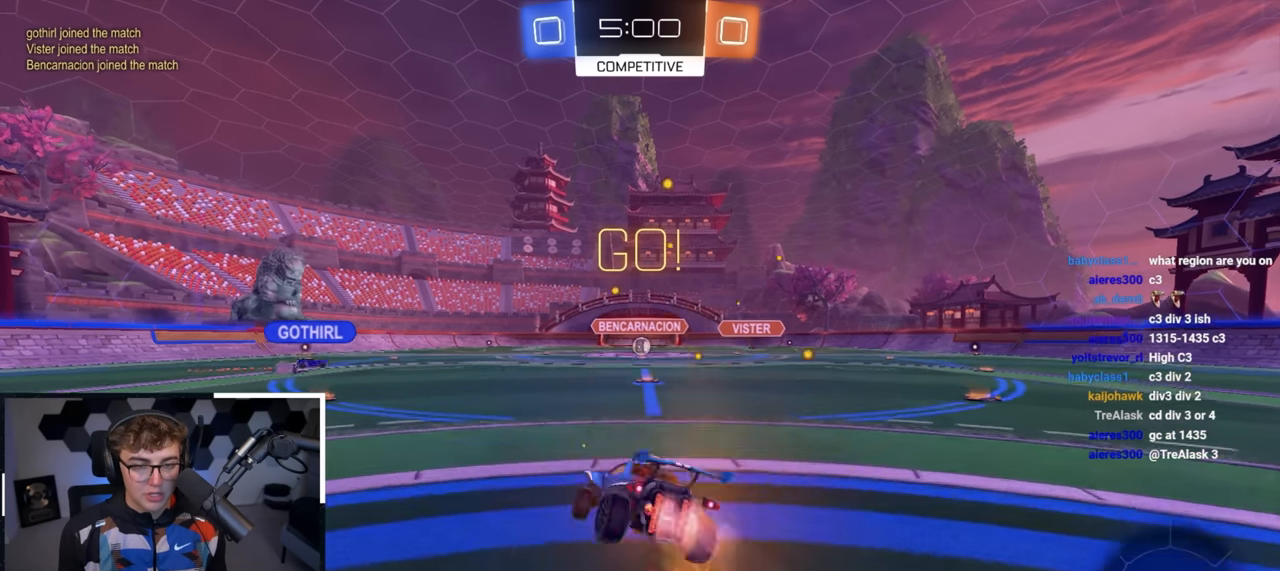
{"buttons": ["R1"], "left_stick": "down-right", "right_stick": "center", "events": [[17, "L2", "up"], [17, "left_stick", "down-right"], [100, "CROSS", "up"]]}
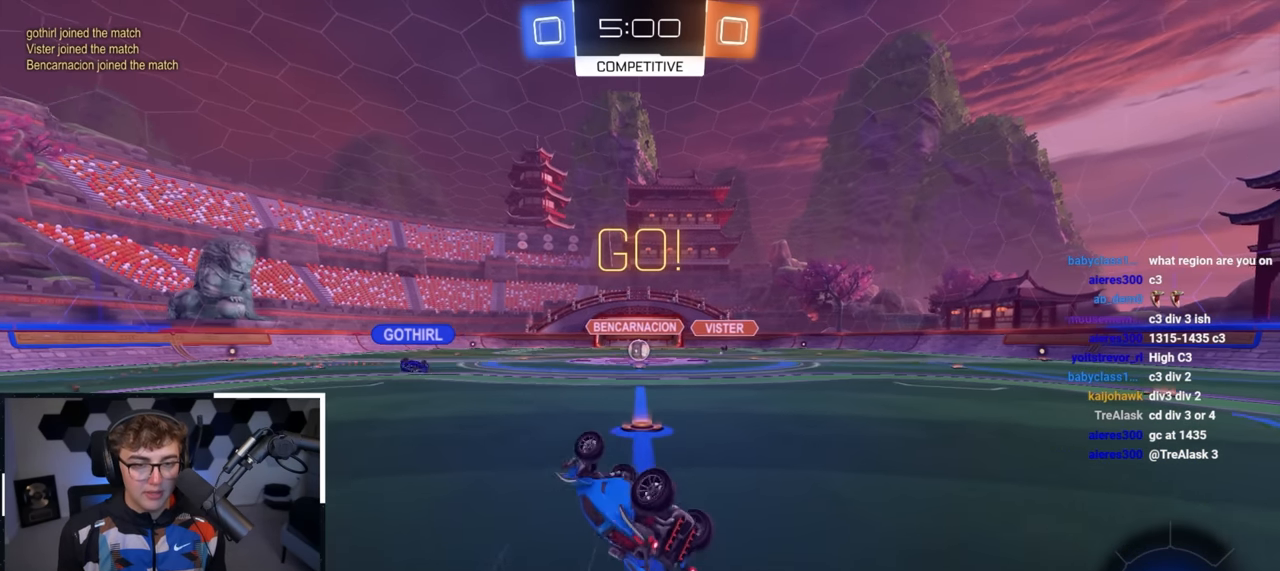
{"buttons": [], "left_stick": "center", "right_stick": "center", "events": [[250, "R1", "up"], [317, "left_stick", "center"]]}
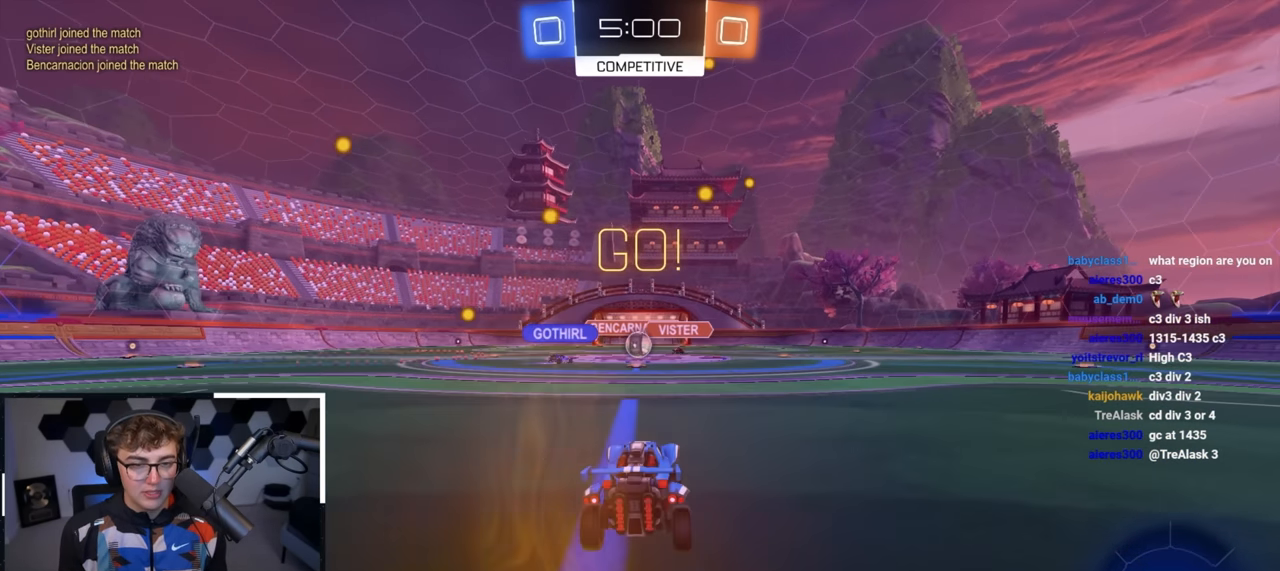
{"buttons": [], "left_stick": "up", "right_stick": "center", "events": [[100, "left_stick", "up"]]}
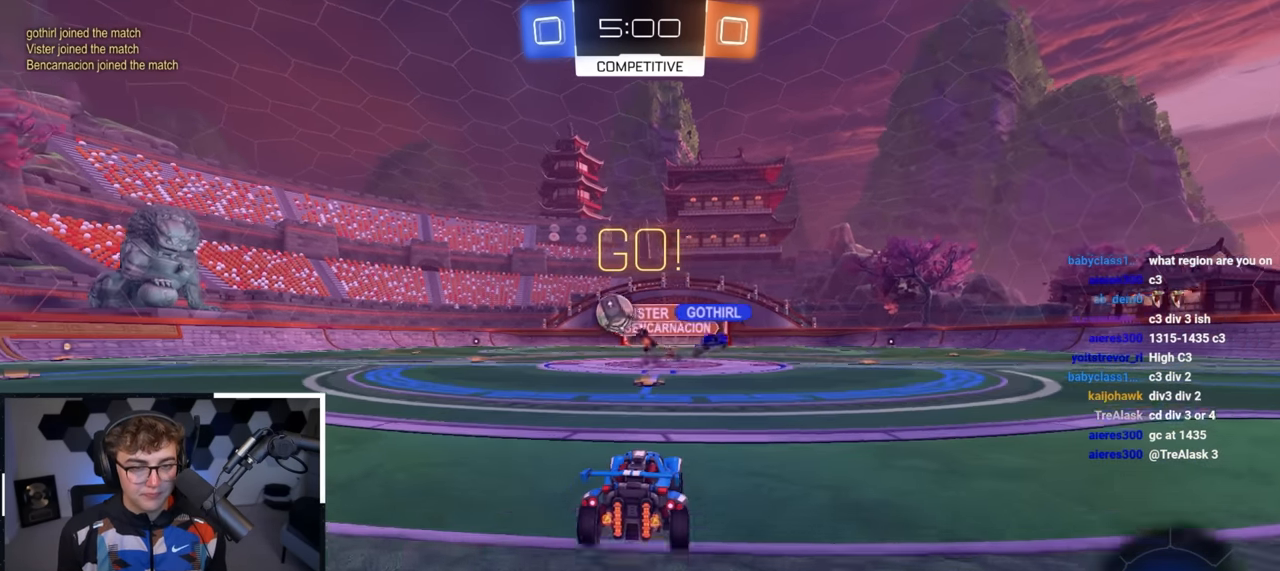
{"buttons": [], "left_stick": "up-left", "right_stick": "center", "events": [[17, "left_stick", "up-left"], [167, "R1", "down"], [233, "R1", "up"], [367, "R1", "down"], [450, "R1", "up"]]}
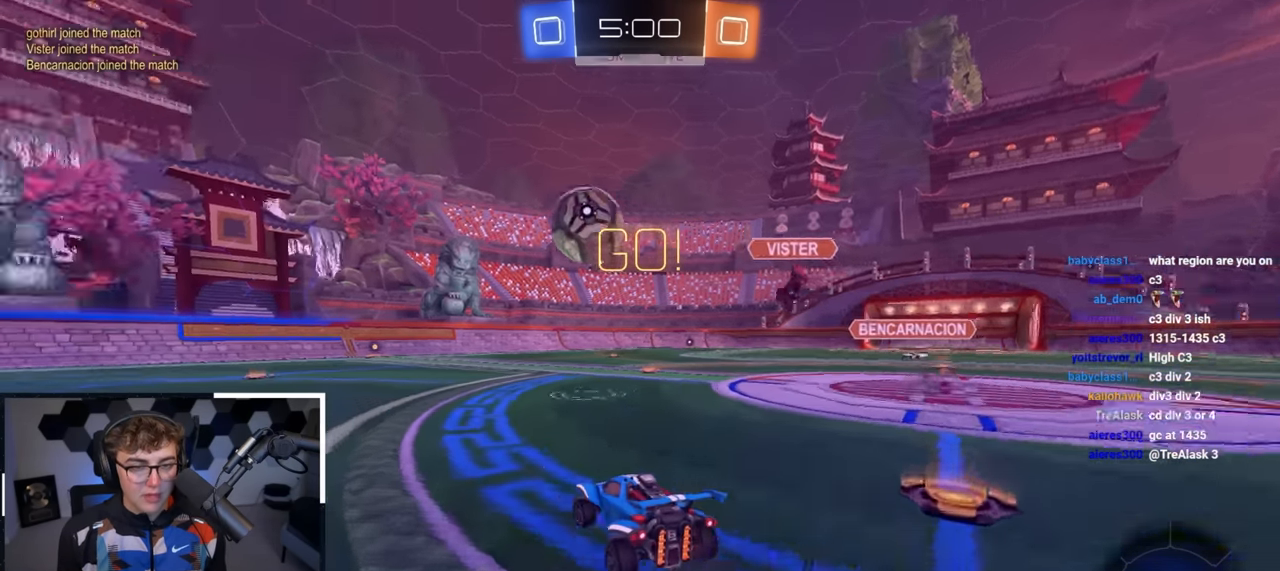
{"buttons": ["L2"], "left_stick": "up-left", "right_stick": "center", "events": [[50, "TRIANGLE", "down"], [83, "L2", "down"], [133, "TRIANGLE", "up"], [133, "left_stick", "up"], [250, "L2", "up"], [450, "left_stick", "up-left"], [500, "L2", "down"]]}
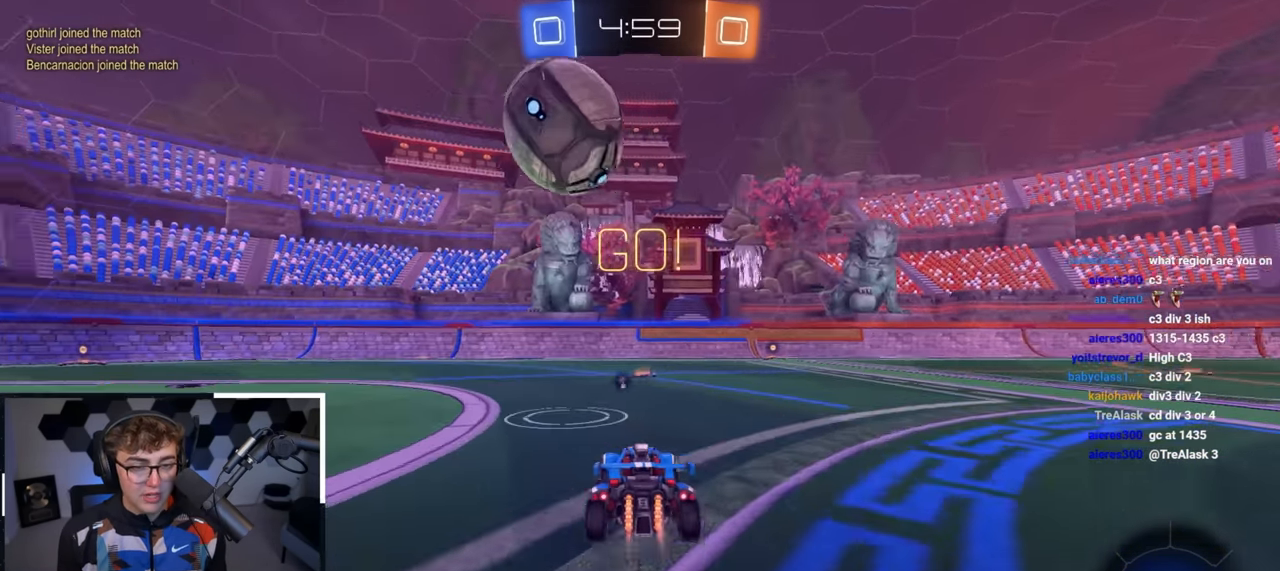
{"buttons": [], "left_stick": "up", "right_stick": "center", "events": [[183, "L2", "up"], [300, "L2", "down"], [450, "left_stick", "up"], [500, "L2", "up"]]}
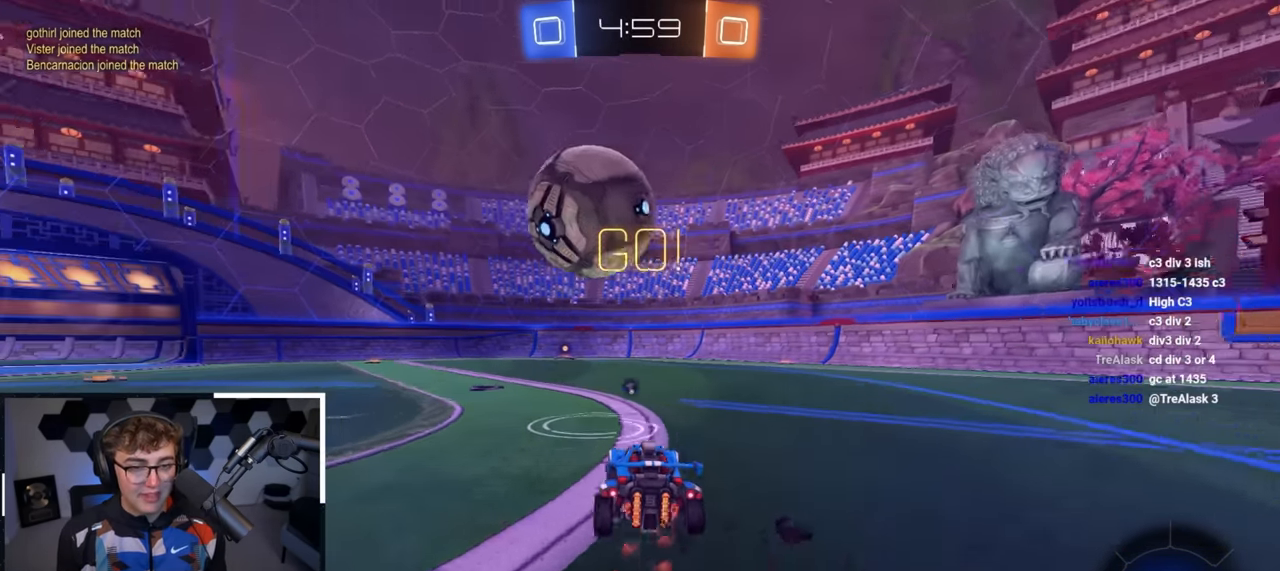
{"buttons": ["L2"], "left_stick": "up", "right_stick": "center", "events": [[83, "L2", "down"], [217, "L2", "up"], [400, "L2", "down"]]}
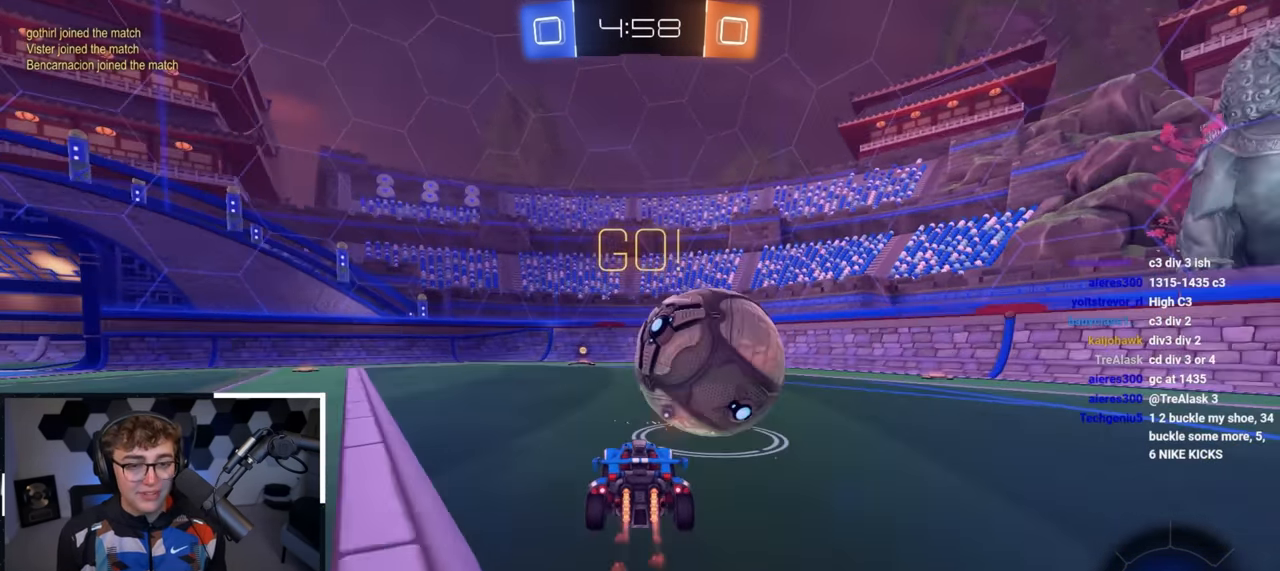
{"buttons": ["L2"], "left_stick": "up-left", "right_stick": "center", "events": [[133, "TRIANGLE", "down"], [200, "left_stick", "center"], [250, "TRIANGLE", "up"], [417, "left_stick", "up-left"]]}
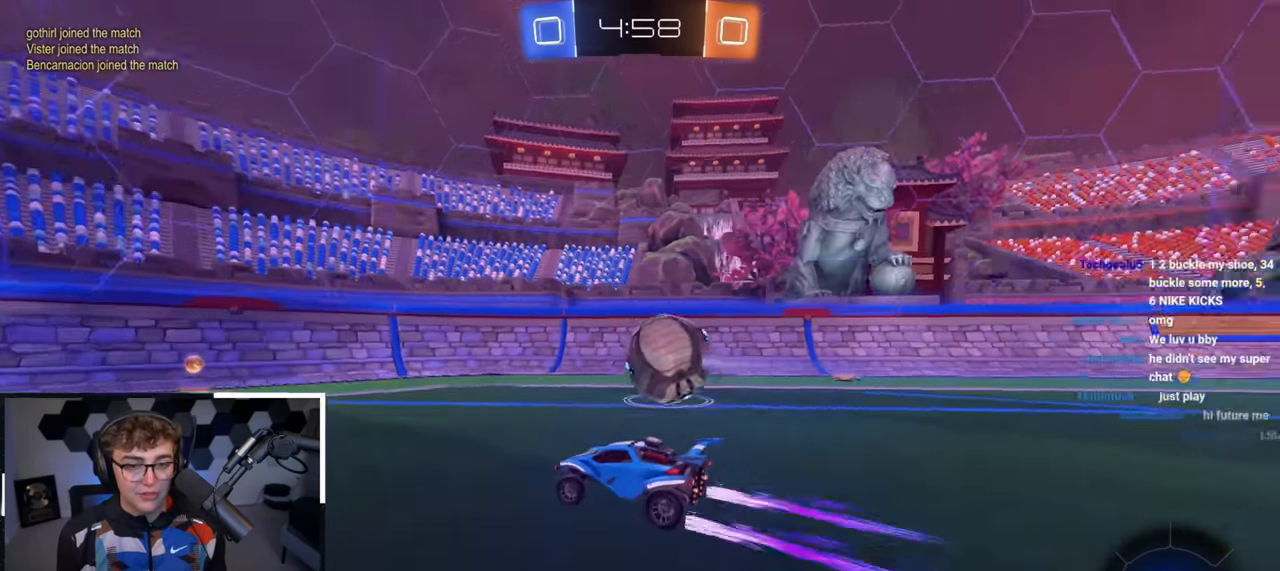
{"buttons": [], "left_stick": "up-right", "right_stick": "center", "events": [[67, "left_stick", "up-right"], [83, "L2", "up"], [267, "left_stick", "up"], [367, "left_stick", "up-right"]]}
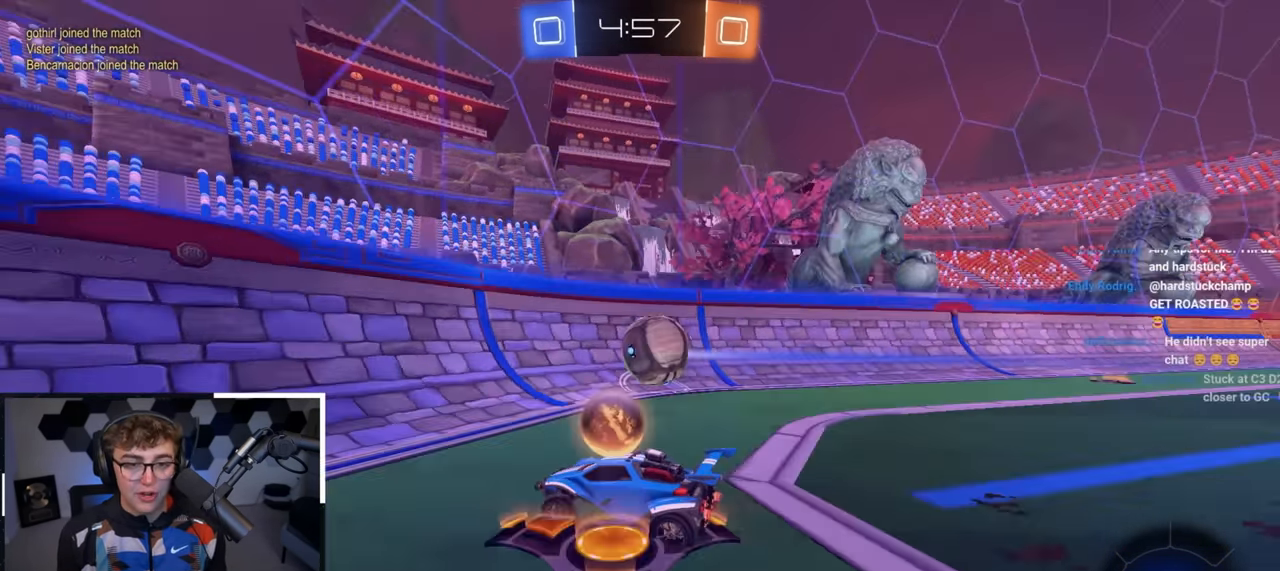
{"buttons": ["R1"], "left_stick": "up-left", "right_stick": "center", "events": [[367, "left_stick", "up-left"], [483, "R1", "down"]]}
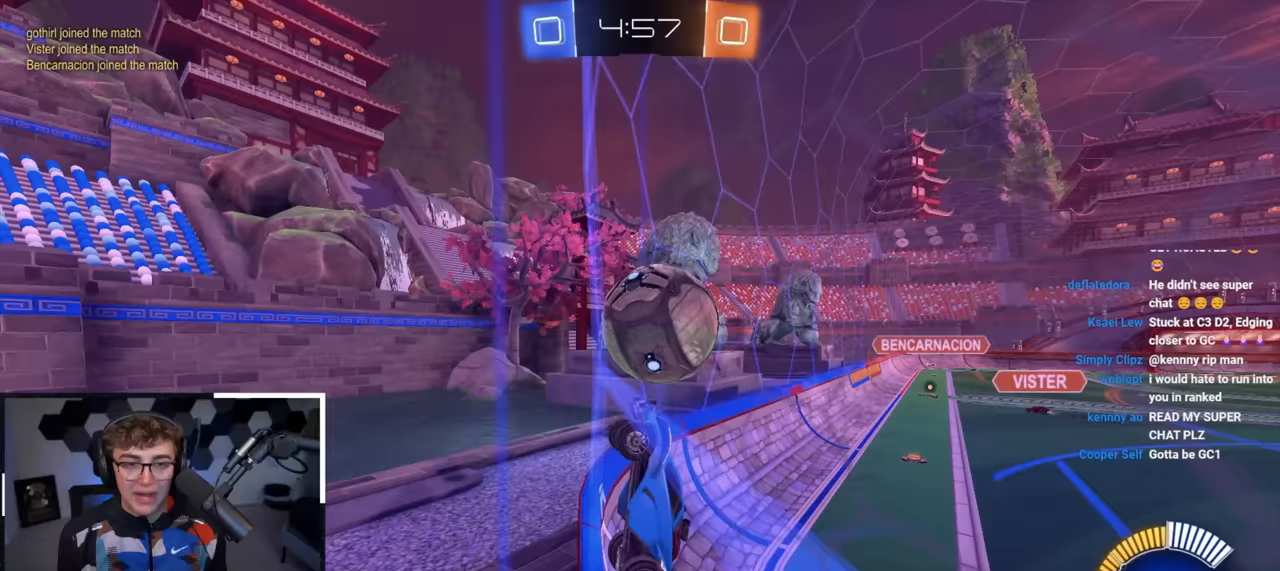
{"buttons": [], "left_stick": "left", "right_stick": "right", "events": [[83, "R1", "up"], [483, "left_stick", "left"], [483, "right_stick", "right"]]}
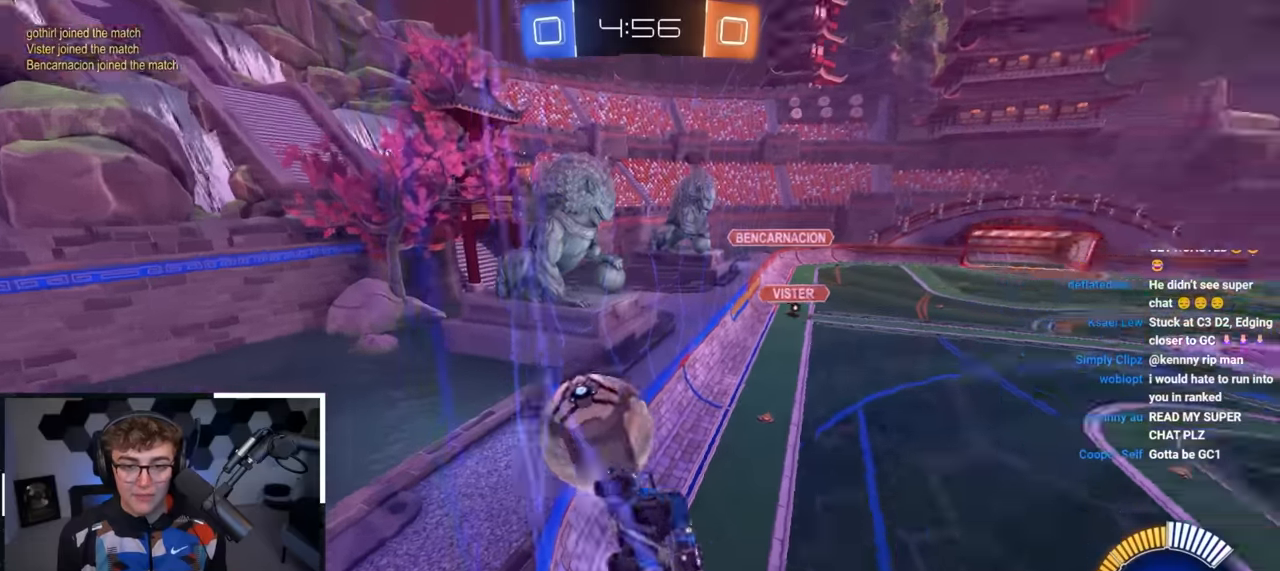
{"buttons": [], "left_stick": "center", "right_stick": "right", "events": [[17, "left_stick", "down-left"], [317, "left_stick", "center"]]}
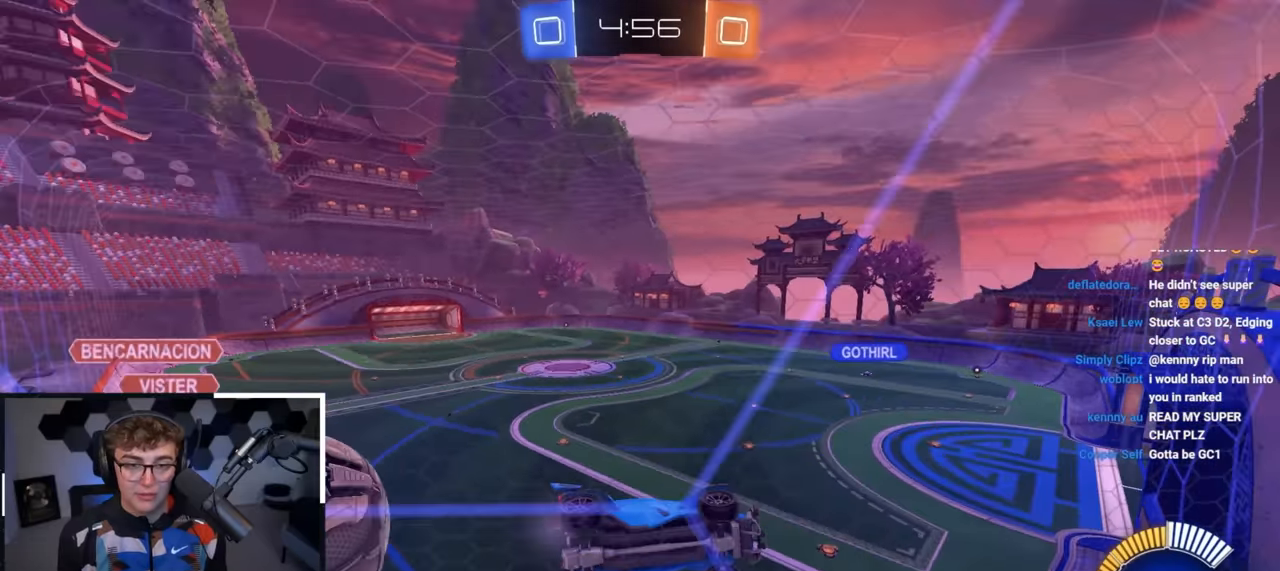
{"buttons": [], "left_stick": "up", "right_stick": "center", "events": [[83, "left_stick", "up"], [150, "right_stick", "center"]]}
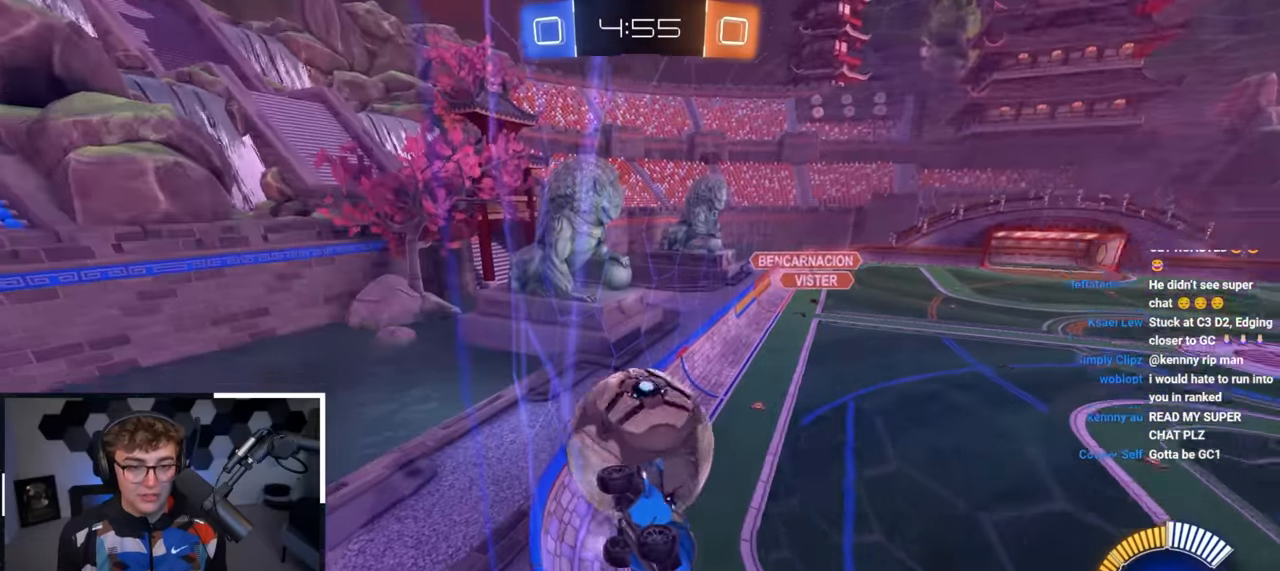
{"buttons": [], "left_stick": "up-left", "right_stick": "center", "events": [[17, "left_stick", "up-left"], [83, "R1", "down"], [200, "R1", "up"], [333, "R1", "down"], [433, "R1", "up"]]}
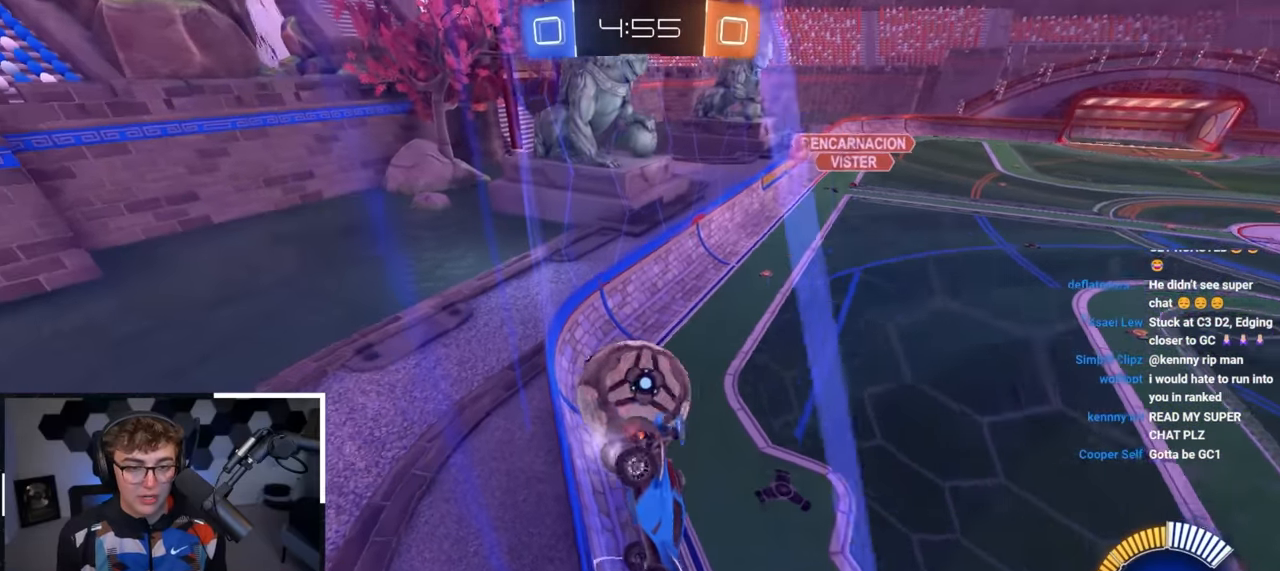
{"buttons": [], "left_stick": "up", "right_stick": "center", "events": [[333, "left_stick", "up"]]}
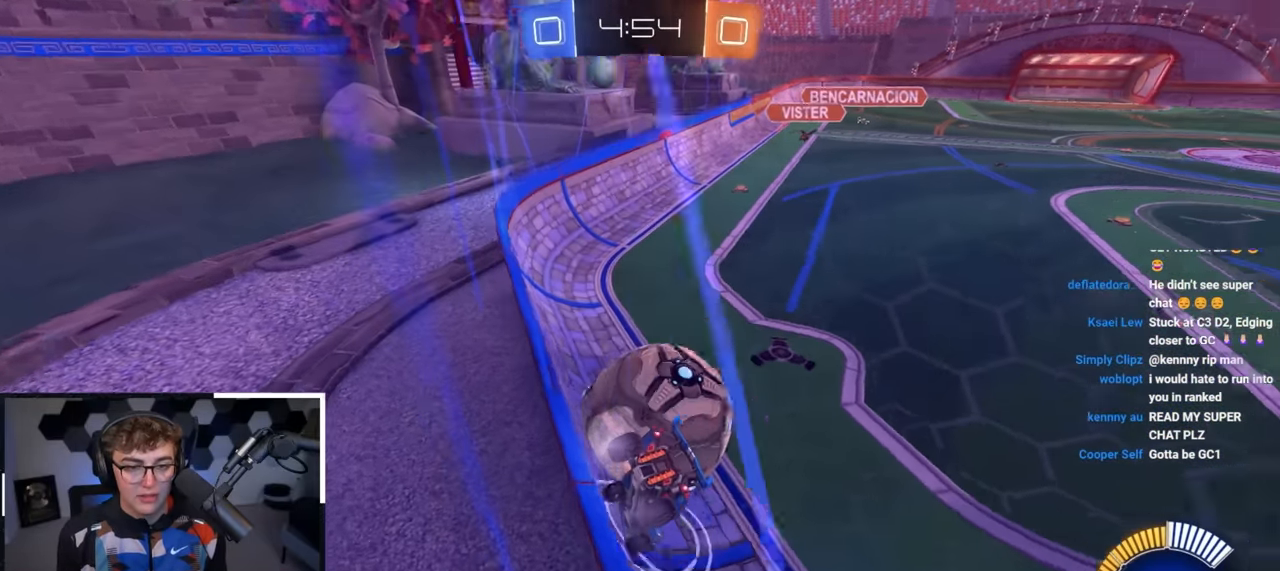
{"buttons": ["TRIANGLE"], "left_stick": "center", "right_stick": "center", "events": [[33, "left_stick", "right"], [183, "left_stick", "up-left"], [267, "left_stick", "center"], [317, "left_stick", "down"], [417, "TRIANGLE", "down"], [467, "left_stick", "center"]]}